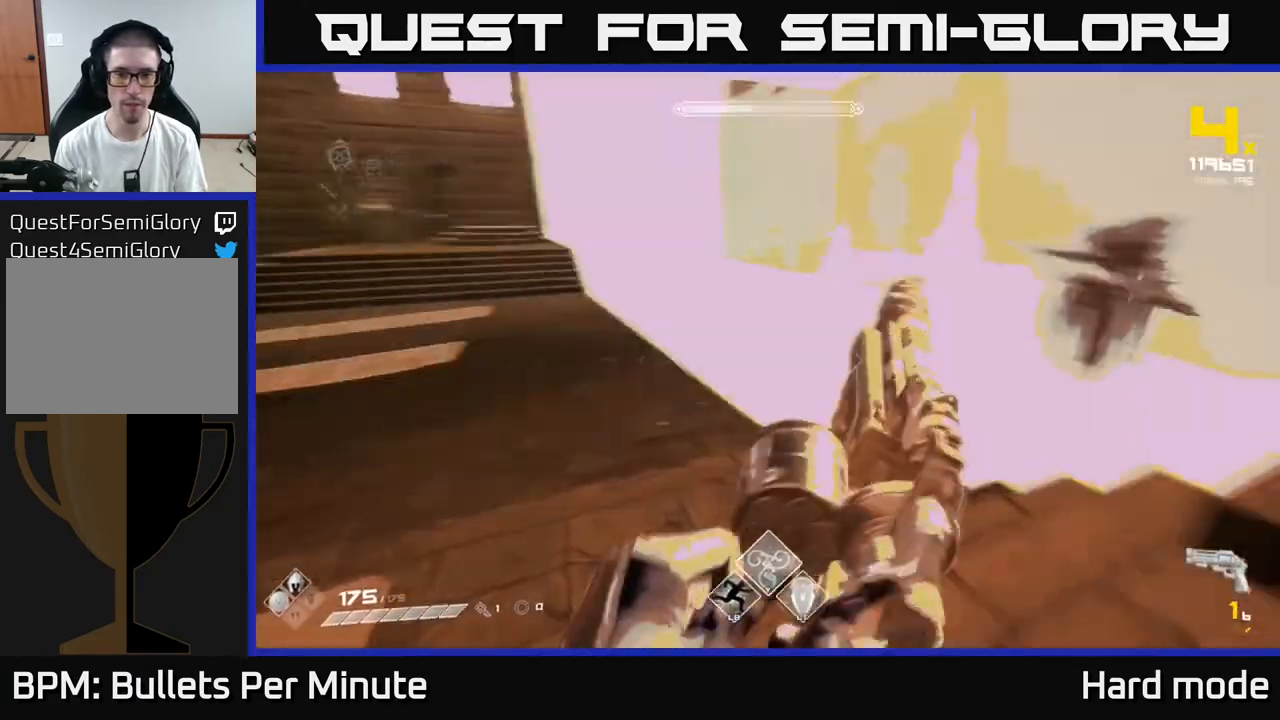
Gameplay with a controller (Xbox layout); each line is a JSON object with the inputs held at the frame after it. "events" lists button and stick changes between this image and that frame as [ms after this image, input, new state], when the widget could be followed in between.
{"buttons": [], "left_stick": "left", "right_stick": "center", "events": [[133, "R1", "up"], [300, "R1", "down"], [400, "R1", "up"], [400, "right_stick", "center"]]}
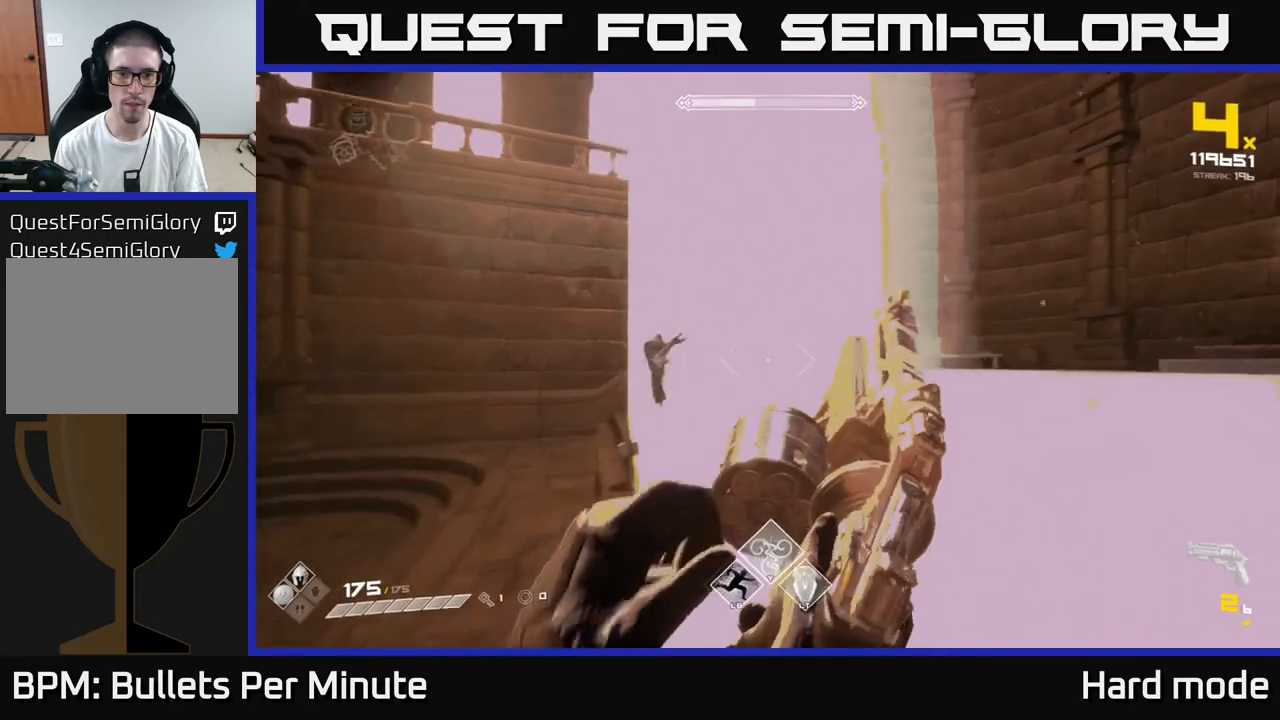
{"buttons": ["R1"], "left_stick": "left", "right_stick": "right", "events": [[167, "R1", "down"], [283, "R1", "up"], [400, "right_stick", "right"], [500, "R1", "down"]]}
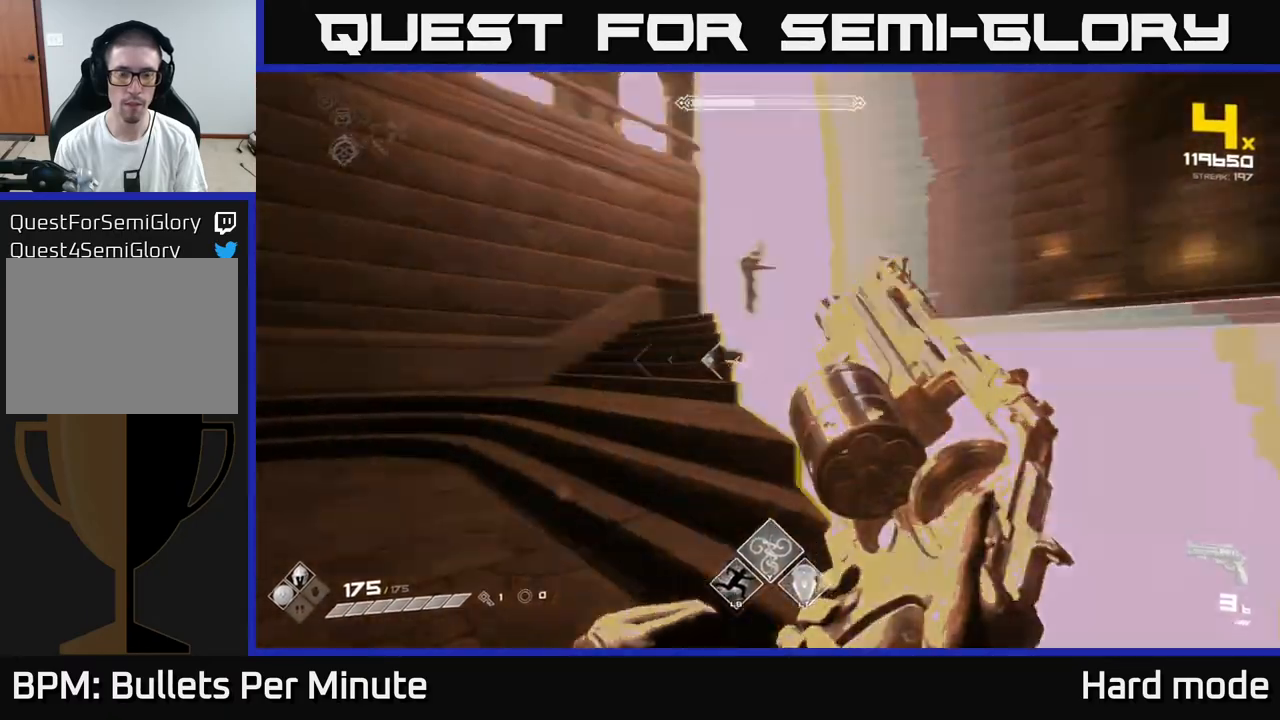
{"buttons": [], "left_stick": "left", "right_stick": "right", "events": [[100, "R1", "up"], [133, "right_stick", "center"], [367, "L1", "down"], [383, "right_stick", "right"], [467, "L1", "up"]]}
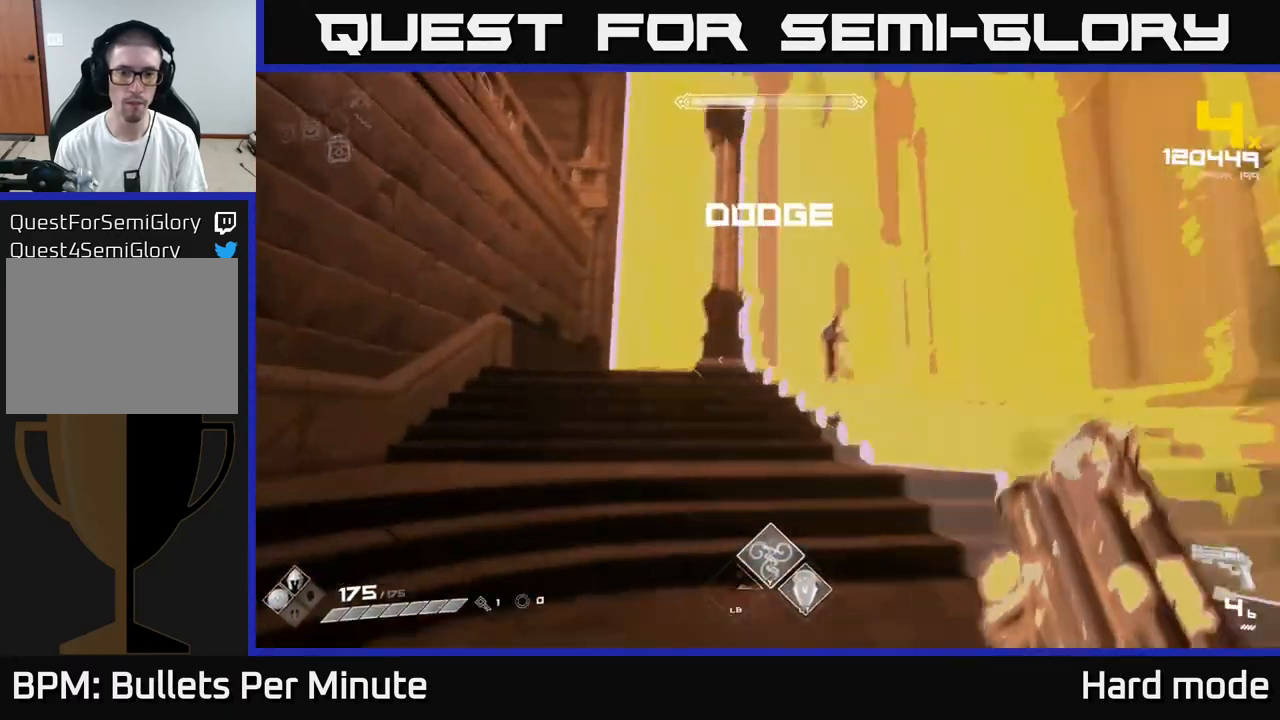
{"buttons": [], "left_stick": "center", "right_stick": "center", "events": [[50, "left_stick", "center"], [67, "right_stick", "center"], [183, "R1", "down"], [300, "R1", "up"], [300, "right_stick", "down"], [350, "right_stick", "center"]]}
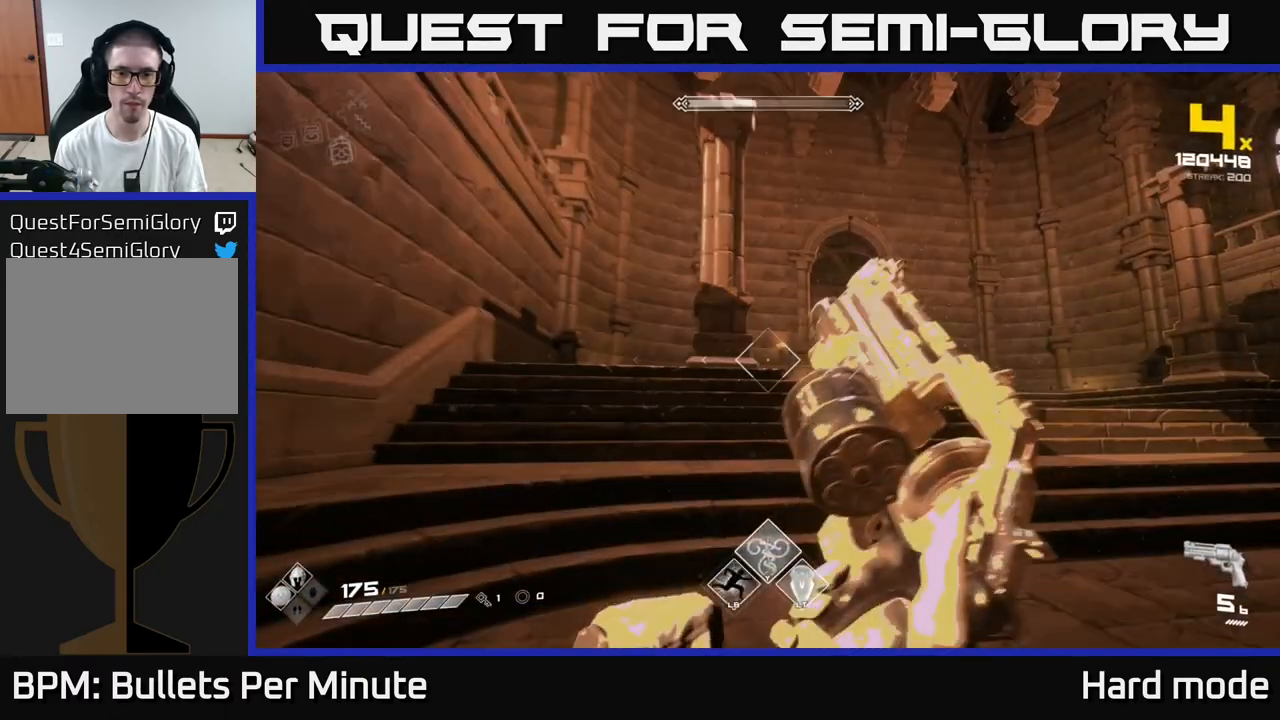
{"buttons": ["L1"], "left_stick": "right", "right_stick": "left", "events": [[17, "R1", "down"], [150, "R1", "up"], [367, "L1", "down"], [367, "left_stick", "right"], [483, "right_stick", "left"]]}
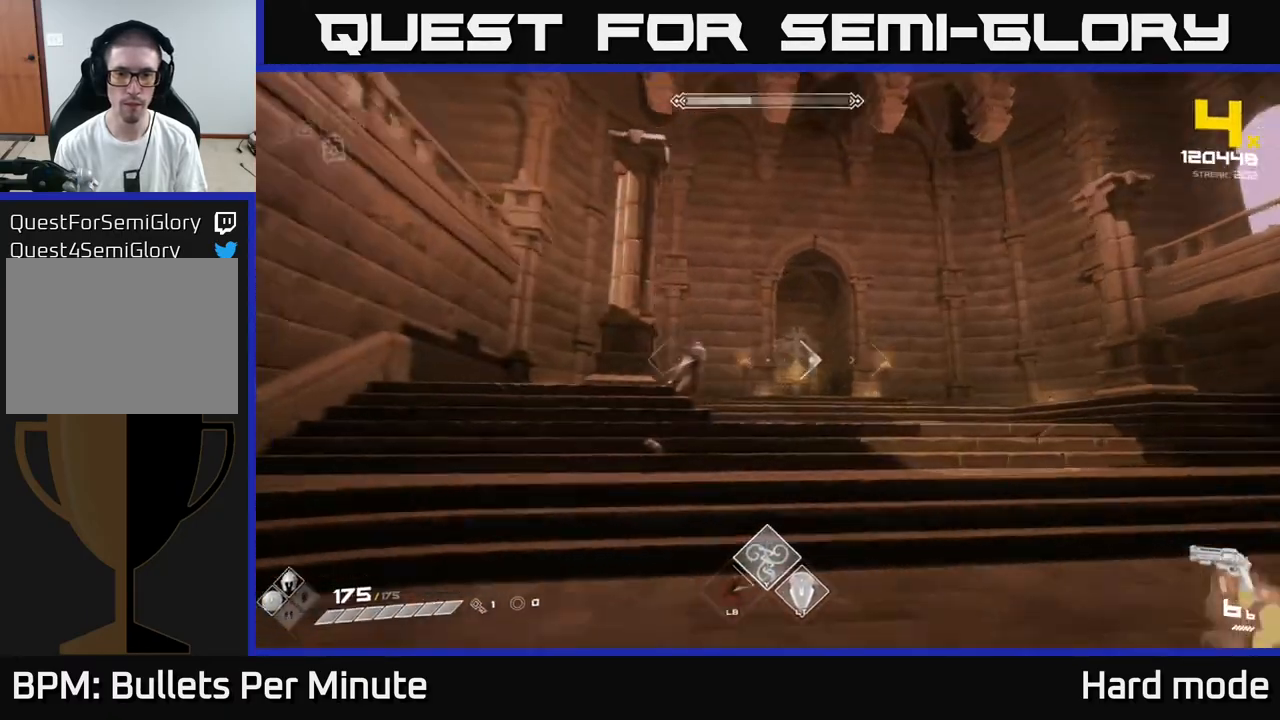
{"buttons": [], "left_stick": "center", "right_stick": "center", "events": [[33, "L1", "up"], [117, "right_stick", "center"], [233, "R2", "down"], [267, "left_stick", "center"], [283, "right_stick", "left"], [317, "R2", "up"], [367, "left_stick", "right"], [450, "right_stick", "center"], [483, "left_stick", "center"]]}
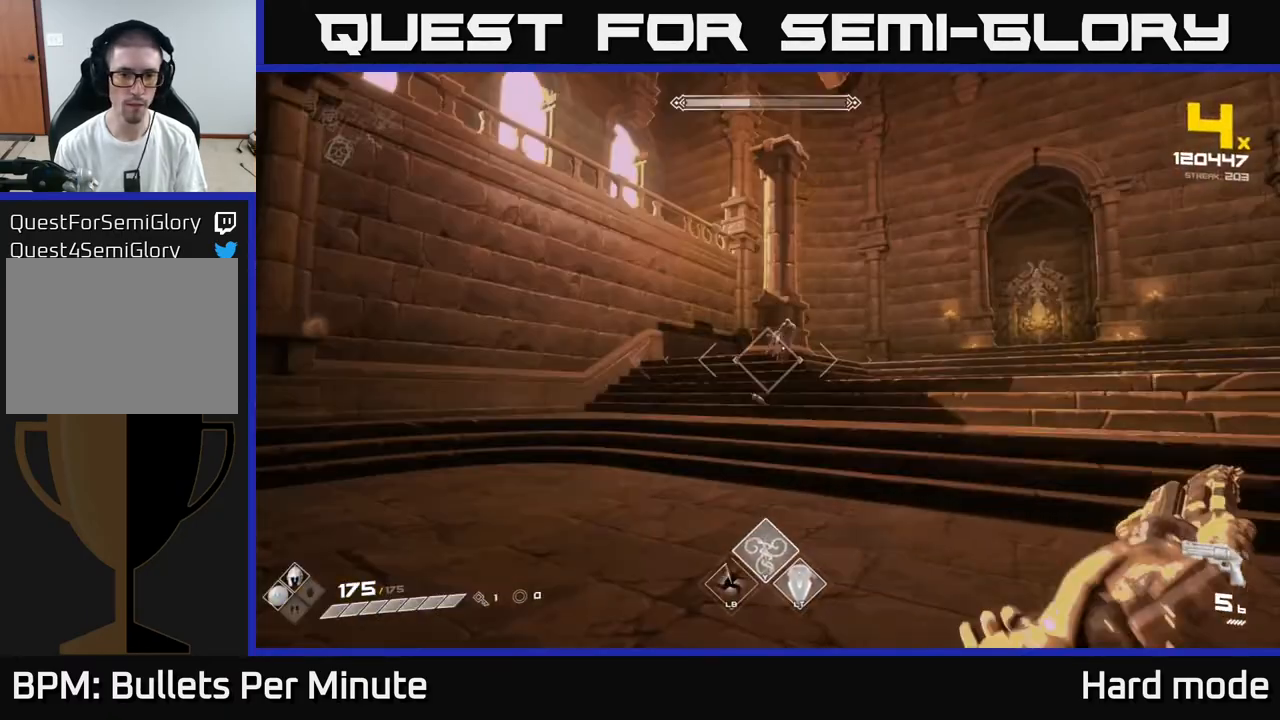
{"buttons": [], "left_stick": "center", "right_stick": "center", "events": [[33, "R2", "down"], [100, "R2", "up"], [383, "R2", "down"], [450, "R2", "up"]]}
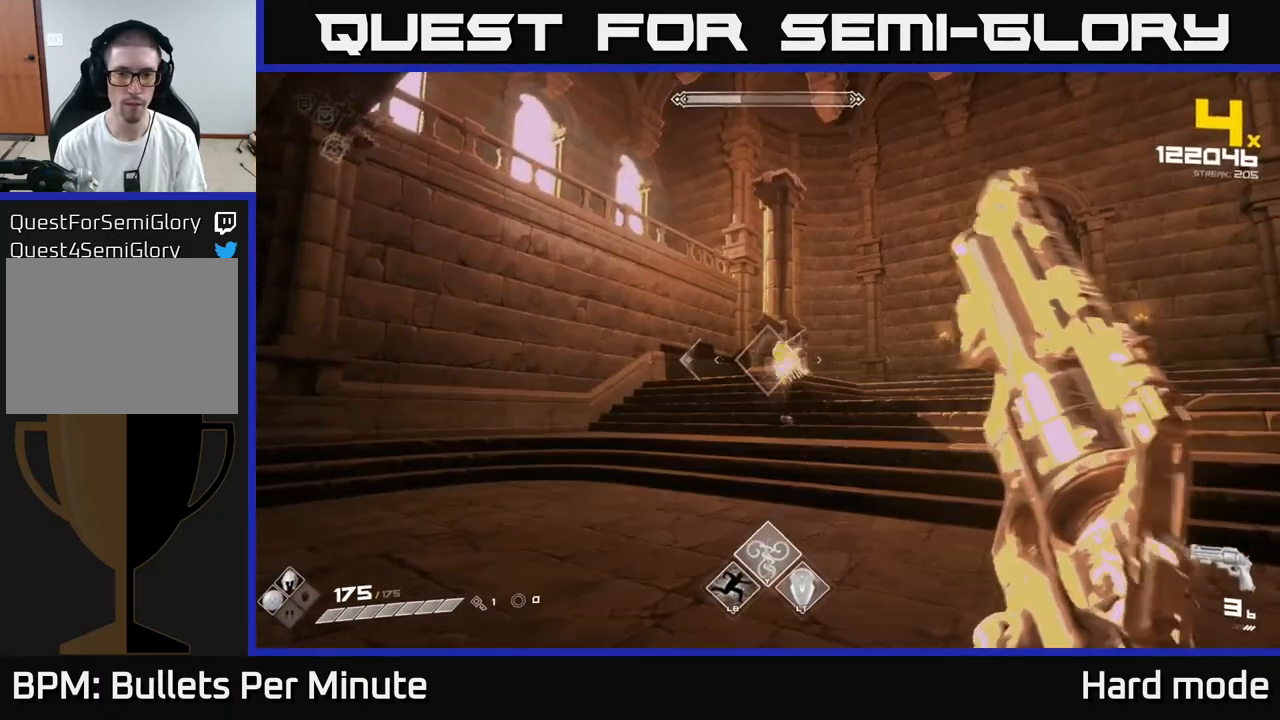
{"buttons": [], "left_stick": "left", "right_stick": "center", "events": [[217, "R2", "down"], [283, "R2", "up"], [367, "left_stick", "left"]]}
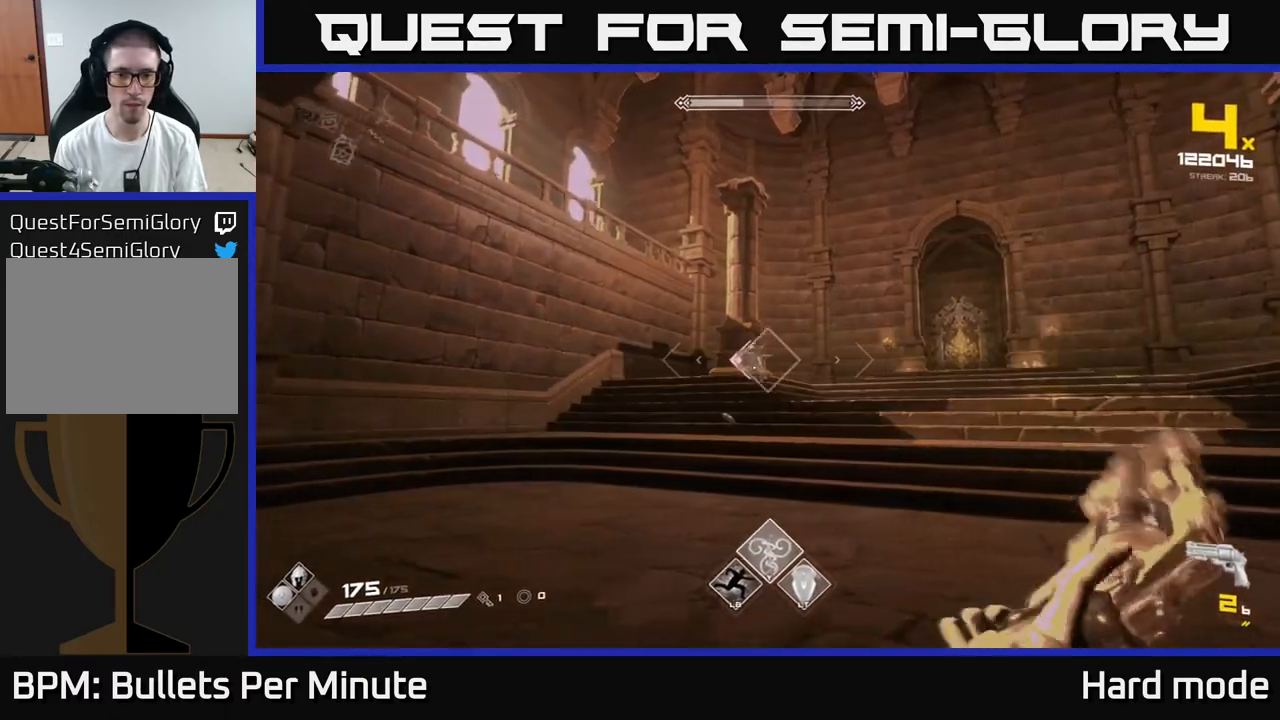
{"buttons": [], "left_stick": "center", "right_stick": "center"}
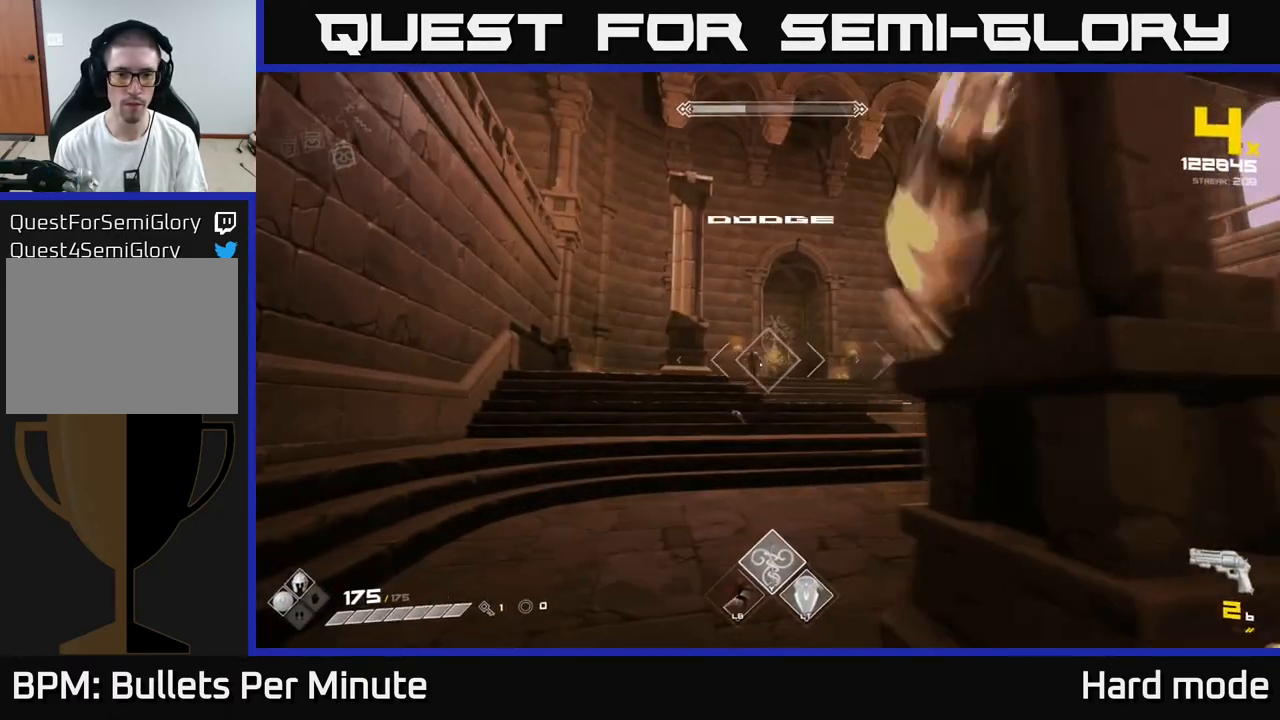
{"buttons": [], "left_stick": "up", "right_stick": "center", "events": [[150, "left_stick", "up-left"], [233, "R1", "down"], [300, "left_stick", "up"], [400, "R1", "up"]]}
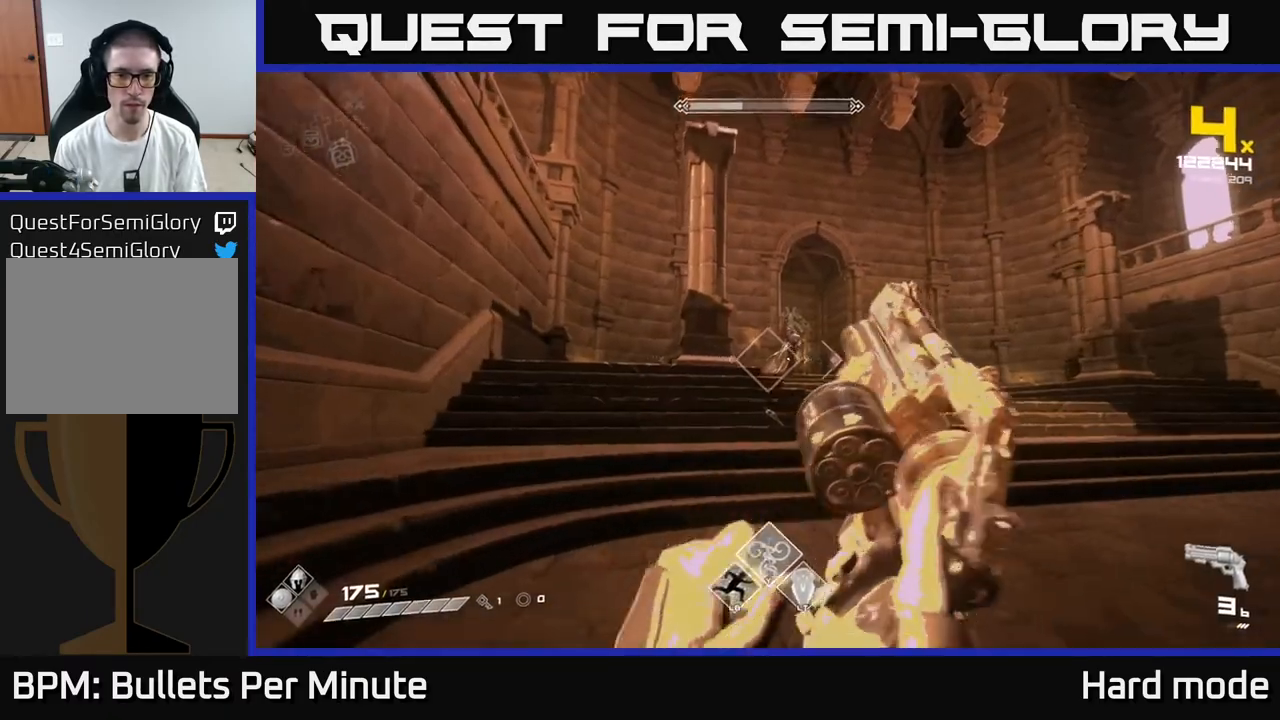
{"buttons": ["L1"], "left_stick": "right", "right_stick": "center", "events": [[100, "R1", "down"], [183, "left_stick", "up-right"], [250, "R1", "up"], [267, "right_stick", "left"], [317, "left_stick", "right"], [417, "L1", "down"], [483, "right_stick", "center"]]}
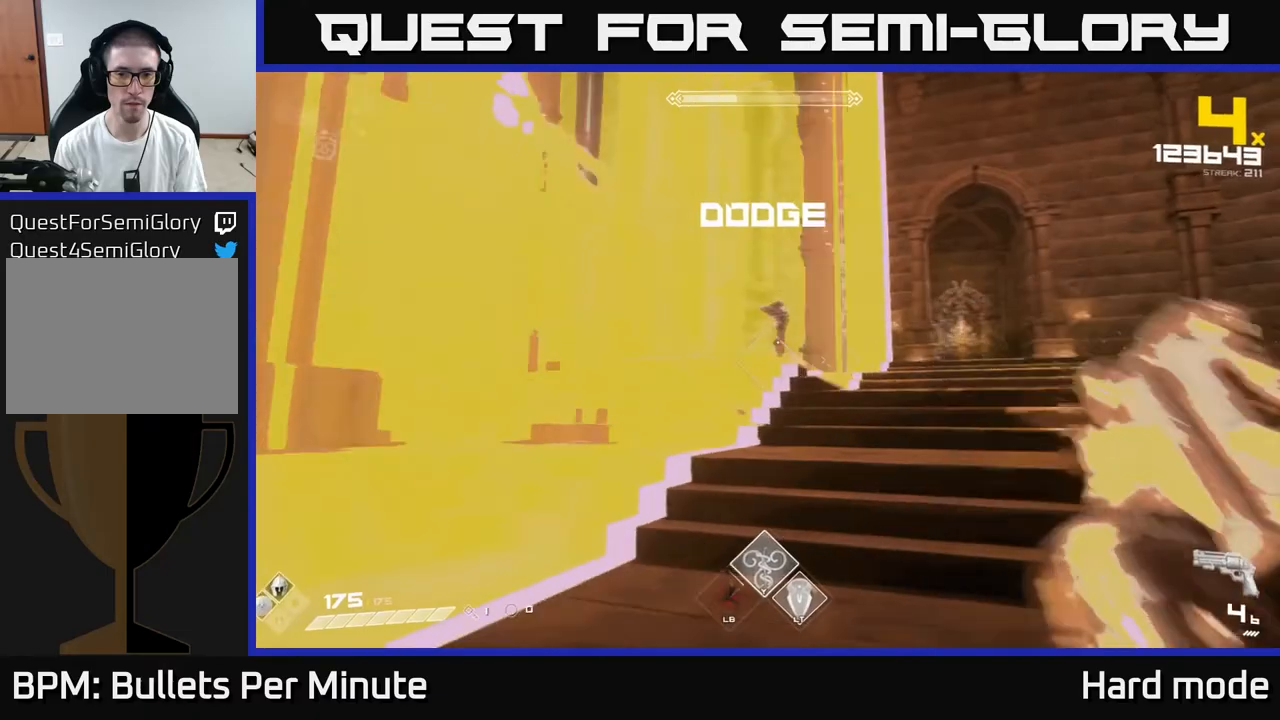
{"buttons": [], "left_stick": "center", "right_stick": "center", "events": [[33, "L1", "up"], [117, "left_stick", "center"], [117, "right_stick", "up-left"], [200, "R2", "down"], [200, "right_stick", "center"], [283, "R2", "up"], [350, "left_stick", "down"], [467, "left_stick", "center"]]}
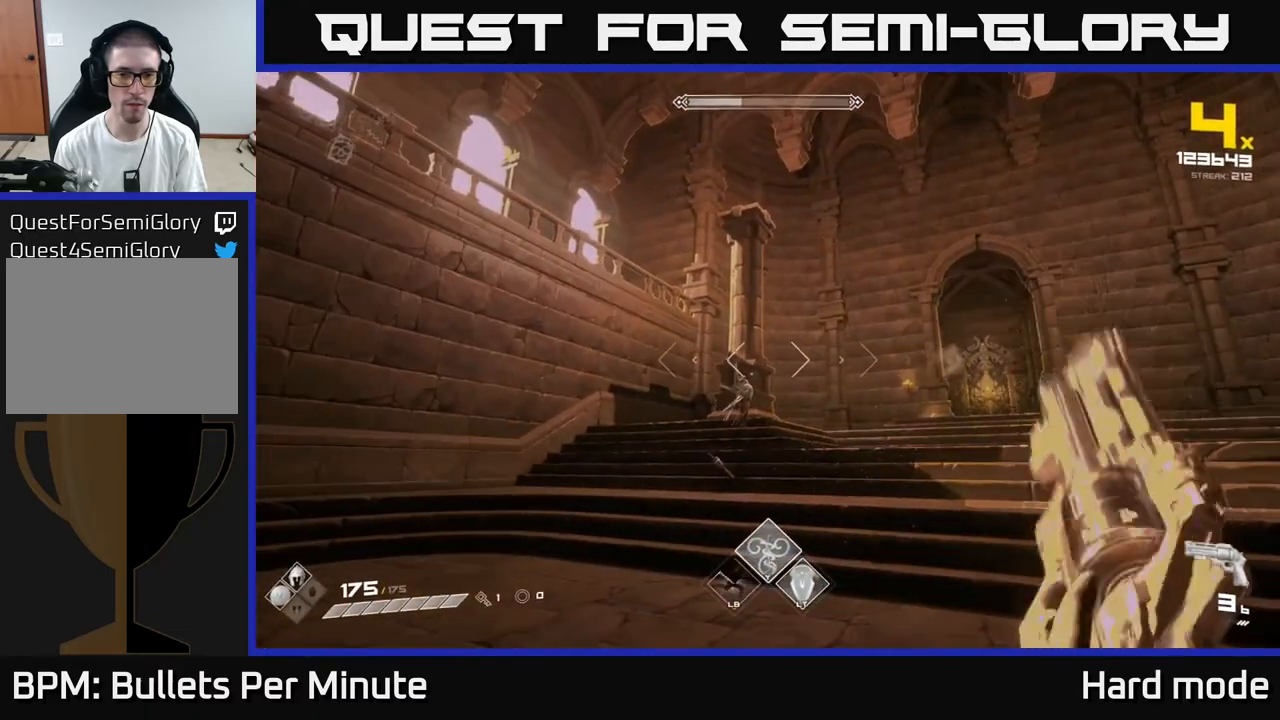
{"buttons": ["R2"], "left_stick": "up", "right_stick": "down", "events": [[117, "R2", "down"], [183, "R2", "up"], [450, "right_stick", "down"], [467, "R2", "down"], [483, "left_stick", "up"]]}
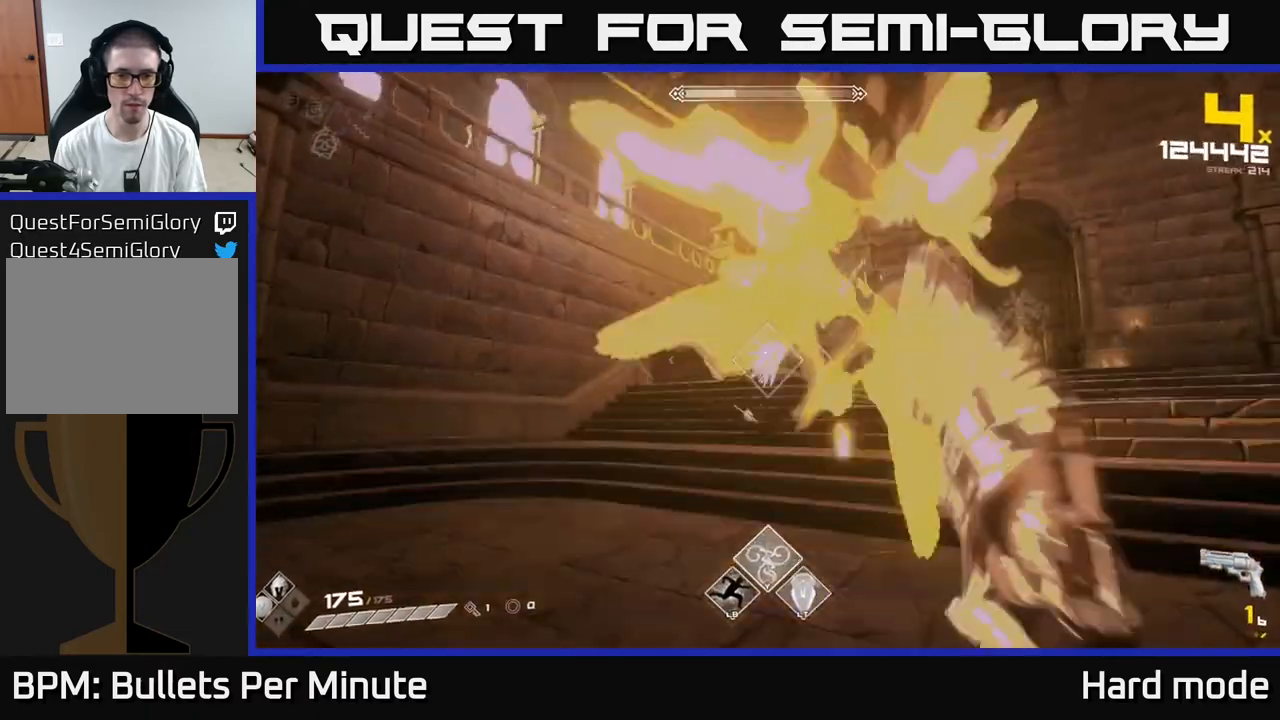
{"buttons": [], "left_stick": "center", "right_stick": "center", "events": [[17, "right_stick", "center"], [83, "R2", "up"], [117, "left_stick", "center"], [283, "R2", "down"], [400, "R2", "up"]]}
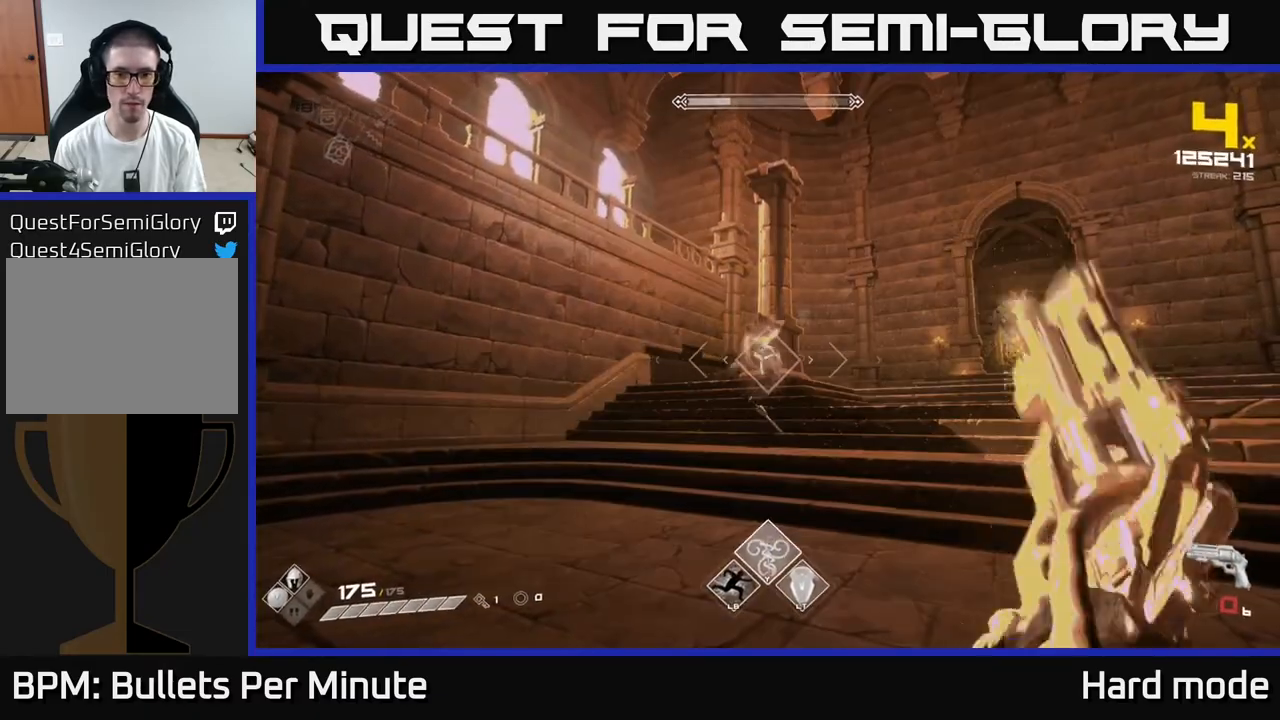
{"buttons": ["R1"], "left_stick": "center", "right_stick": "center", "events": [[117, "R1", "down"], [167, "left_stick", "down"], [250, "R1", "up"], [383, "left_stick", "center"], [450, "R1", "down"]]}
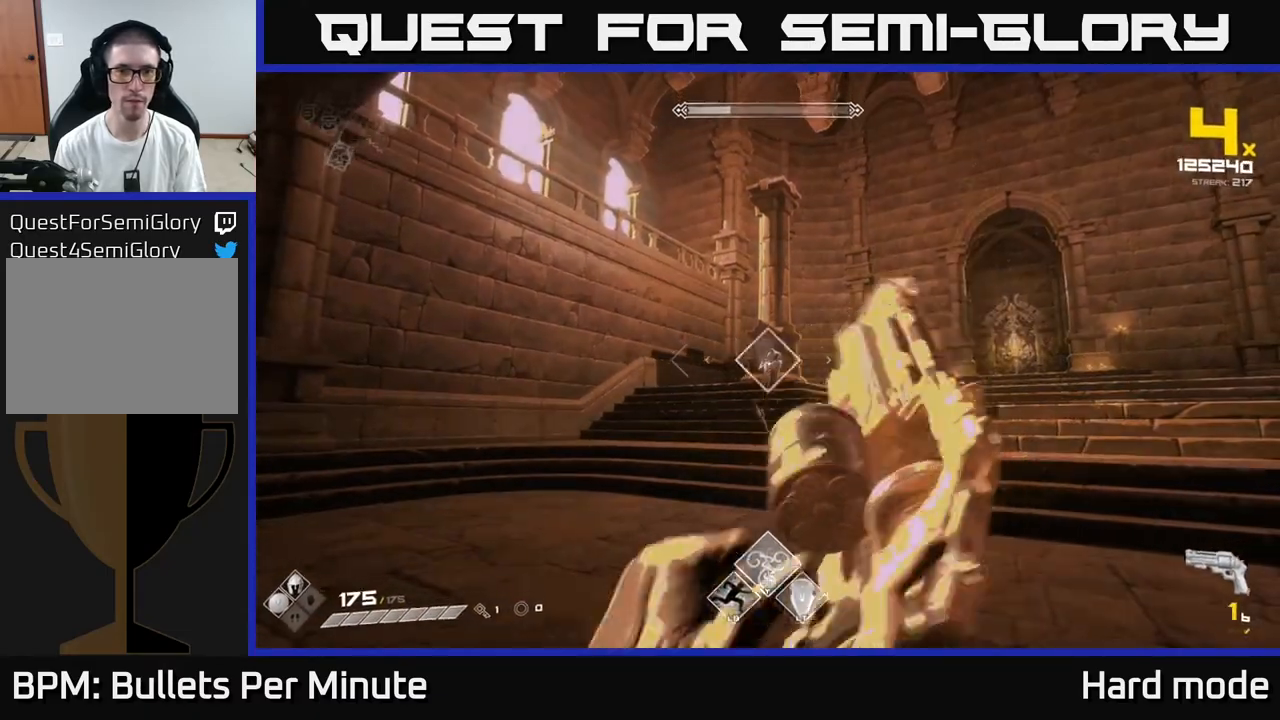
{"buttons": [], "left_stick": "center", "right_stick": "center", "events": [[50, "R1", "up"], [317, "R1", "down"], [400, "R1", "up"]]}
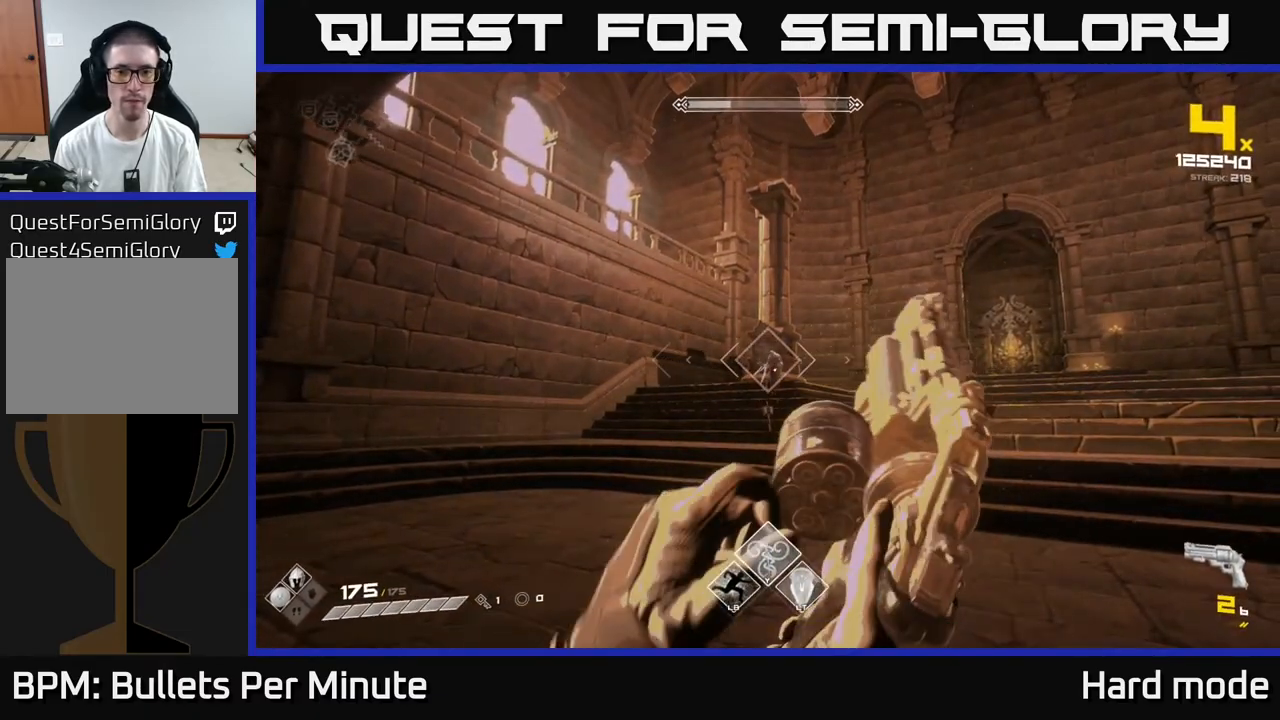
{"buttons": ["R1"], "left_stick": "center", "right_stick": "center", "events": [[183, "R1", "down"], [267, "R1", "up"], [500, "R1", "down"]]}
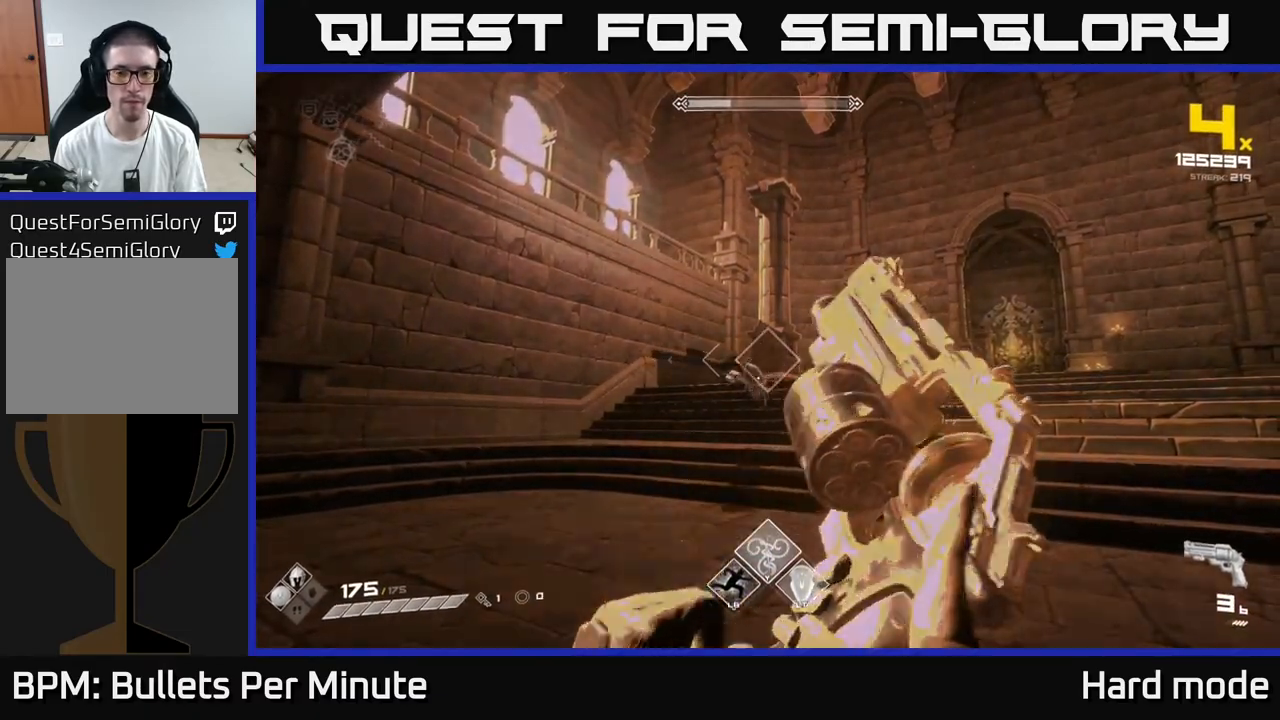
{"buttons": [], "left_stick": "right", "right_stick": "center", "events": [[100, "R1", "up"], [133, "left_stick", "down"], [317, "R1", "down"], [450, "R1", "up"], [500, "left_stick", "right"]]}
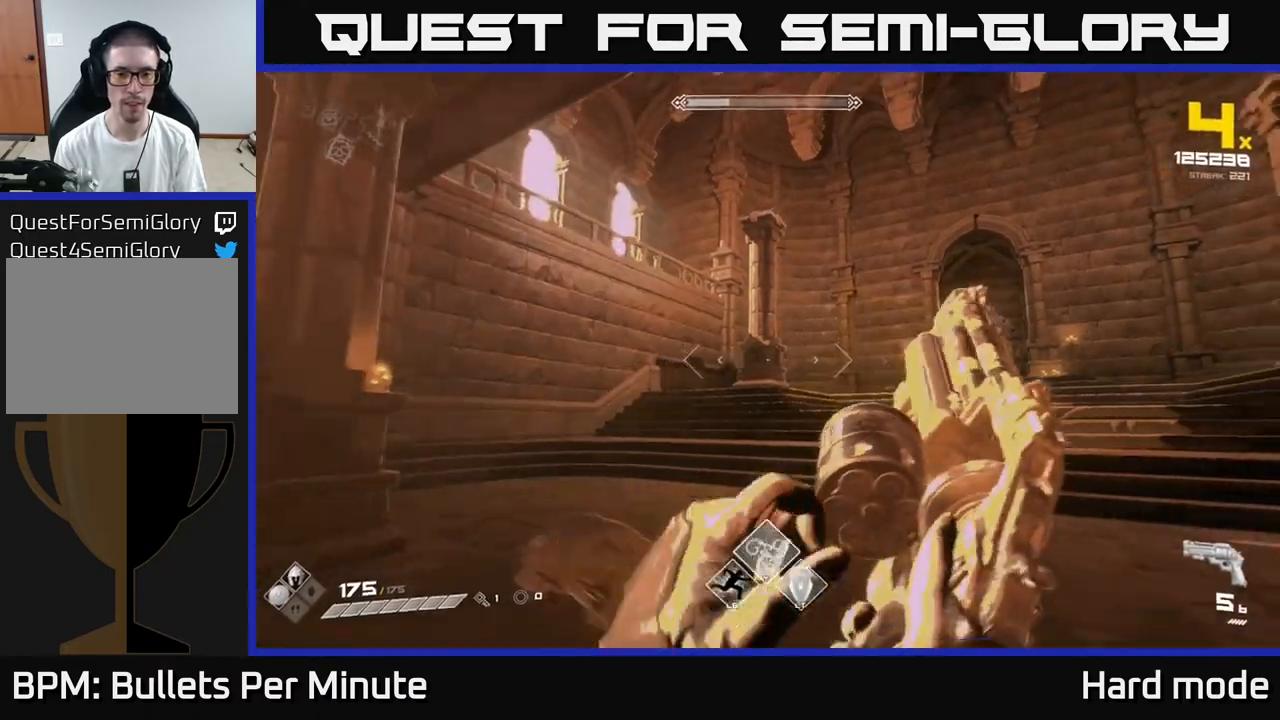
{"buttons": [], "left_stick": "right", "right_stick": "left", "events": [[33, "right_stick", "left"], [183, "R1", "down"], [317, "R1", "up"]]}
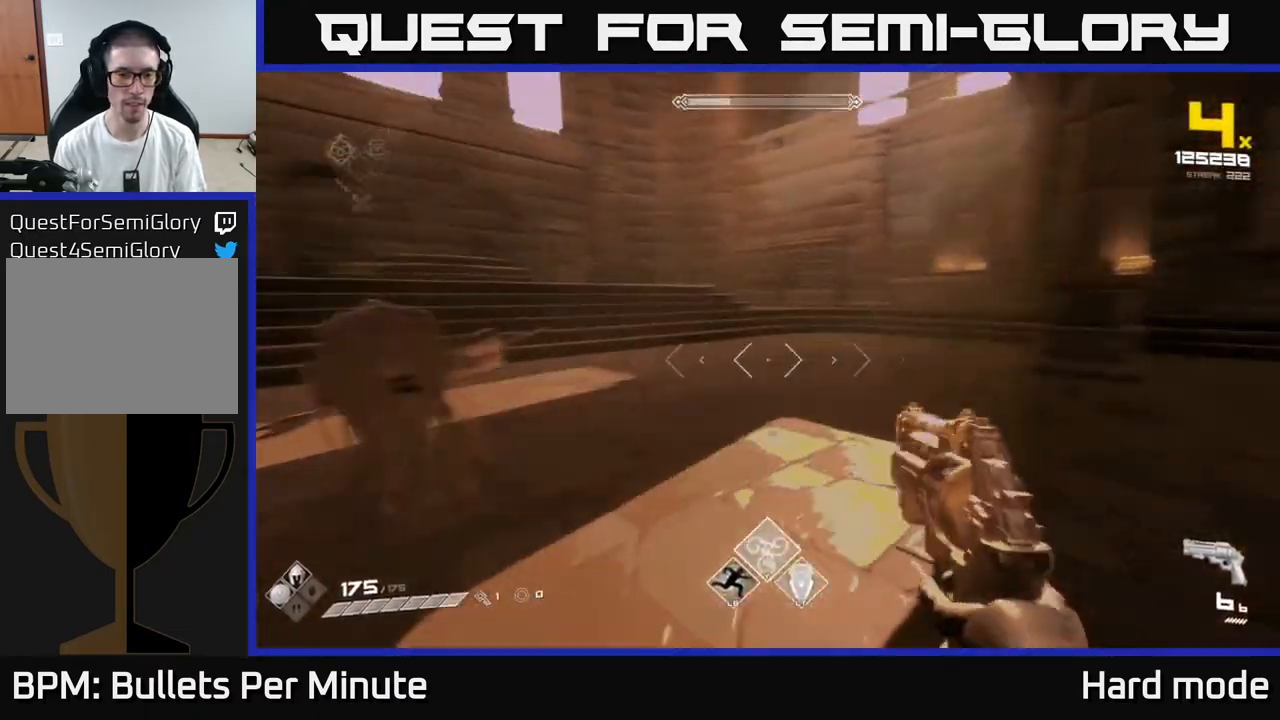
{"buttons": ["R2"], "left_stick": "down-right", "right_stick": "center", "events": [[100, "left_stick", "down-right"], [417, "R2", "down"], [467, "right_stick", "center"]]}
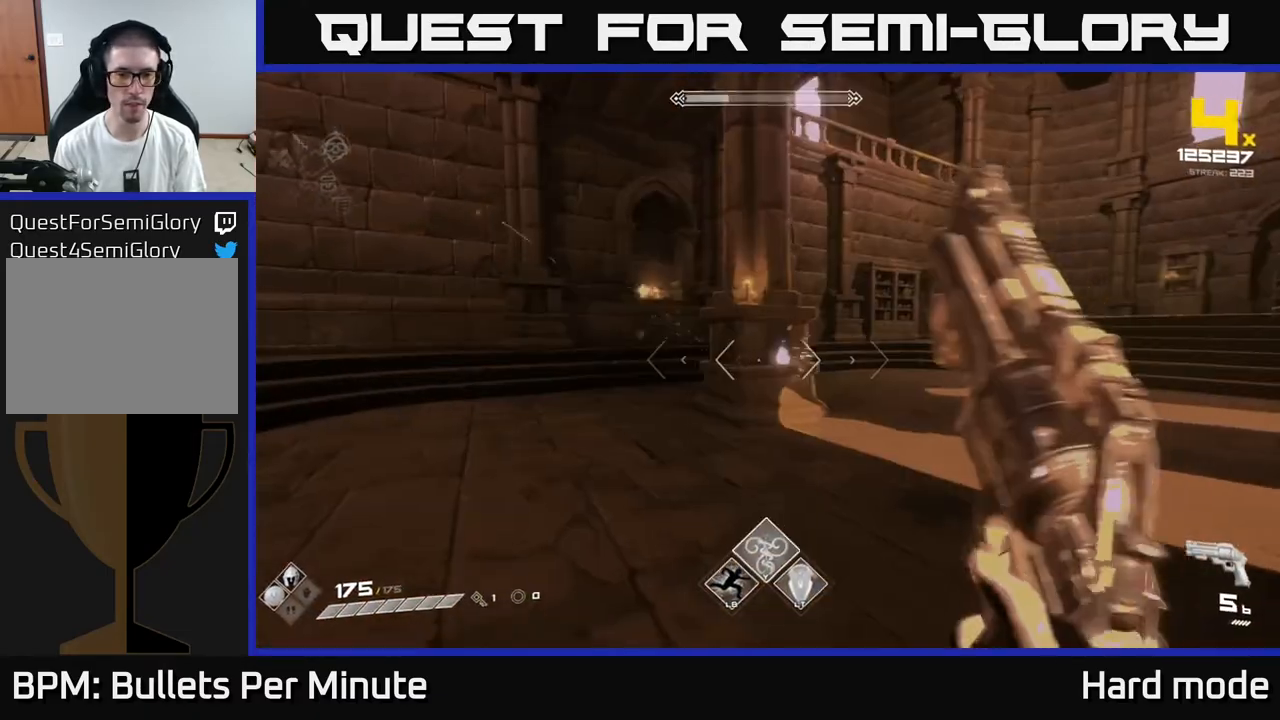
{"buttons": [], "left_stick": "right", "right_stick": "center", "events": [[50, "R2", "up"], [233, "right_stick", "left"], [250, "R2", "down"], [317, "R2", "up"], [317, "right_stick", "center"], [383, "left_stick", "right"]]}
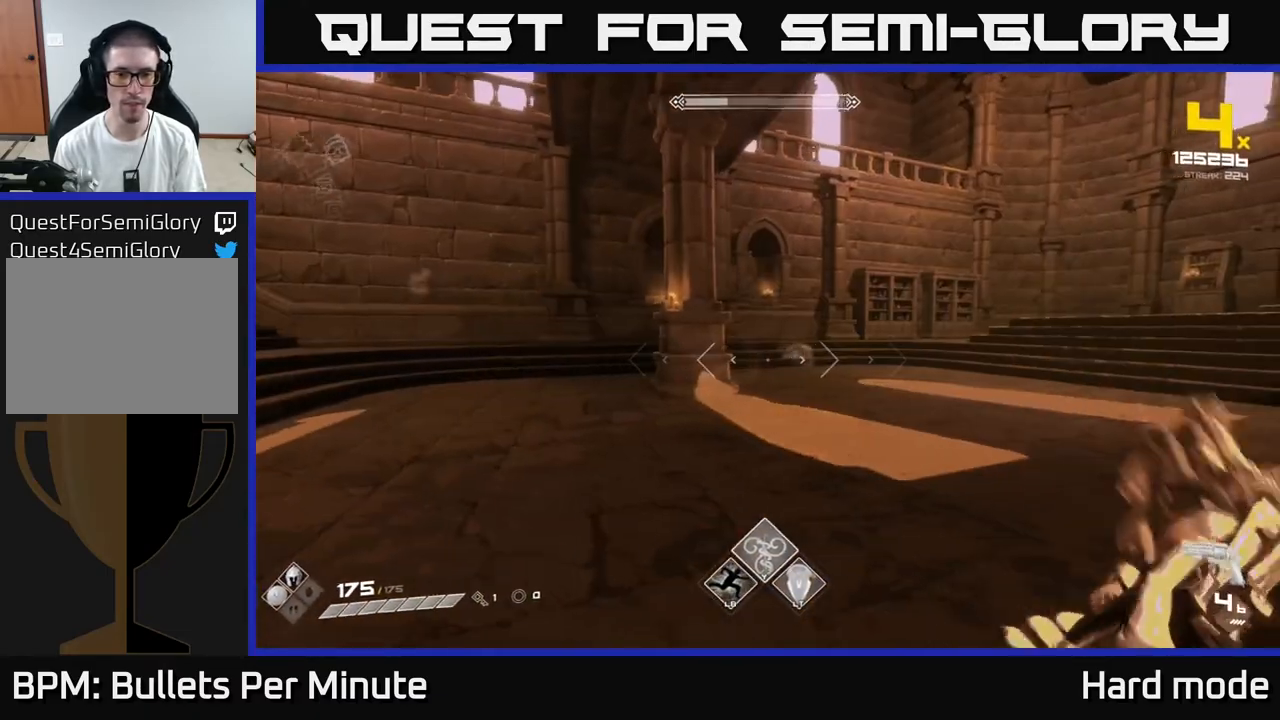
{"buttons": ["R1"], "left_stick": "right", "right_stick": "center", "events": [[33, "right_stick", "left"], [50, "left_stick", "center"], [83, "R2", "down"], [83, "right_stick", "center"], [133, "R2", "up"], [133, "left_stick", "up-right"], [267, "left_stick", "right"], [283, "right_stick", "left"], [417, "right_stick", "center"], [450, "R1", "down"]]}
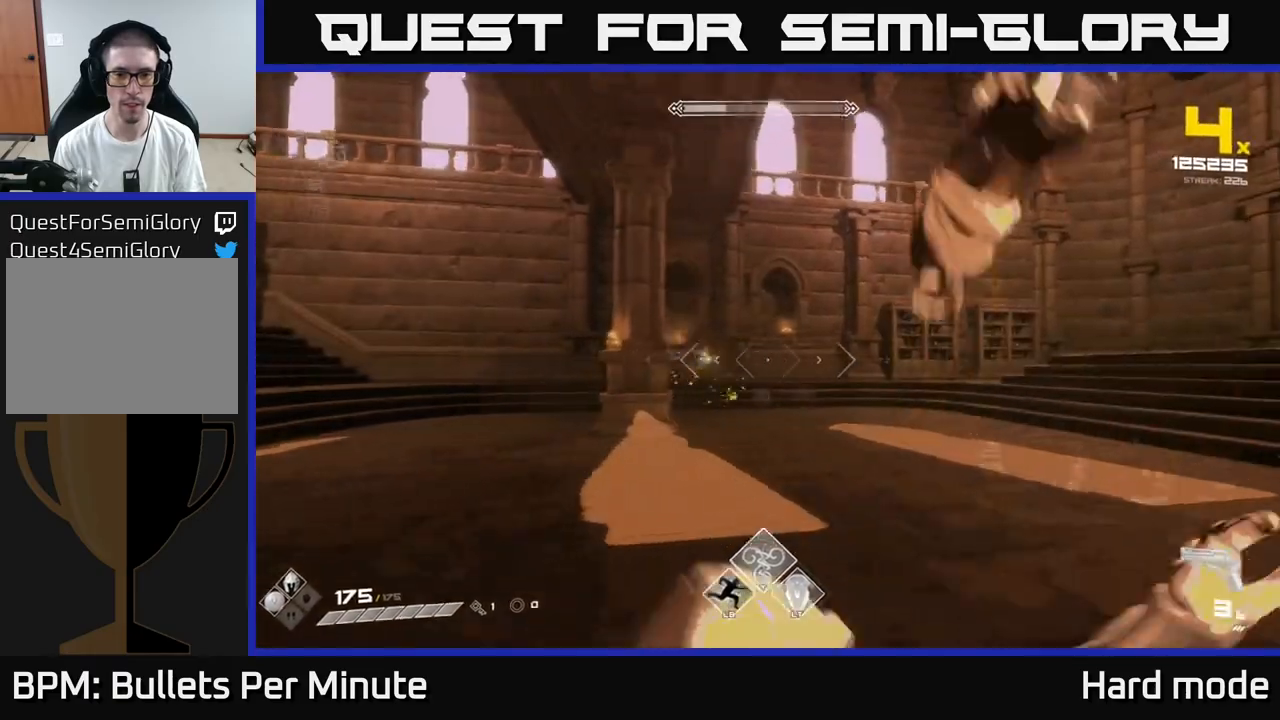
{"buttons": [], "left_stick": "right", "right_stick": "center", "events": [[50, "R1", "up"], [183, "right_stick", "left"], [250, "R1", "down"], [383, "R1", "up"], [383, "right_stick", "center"]]}
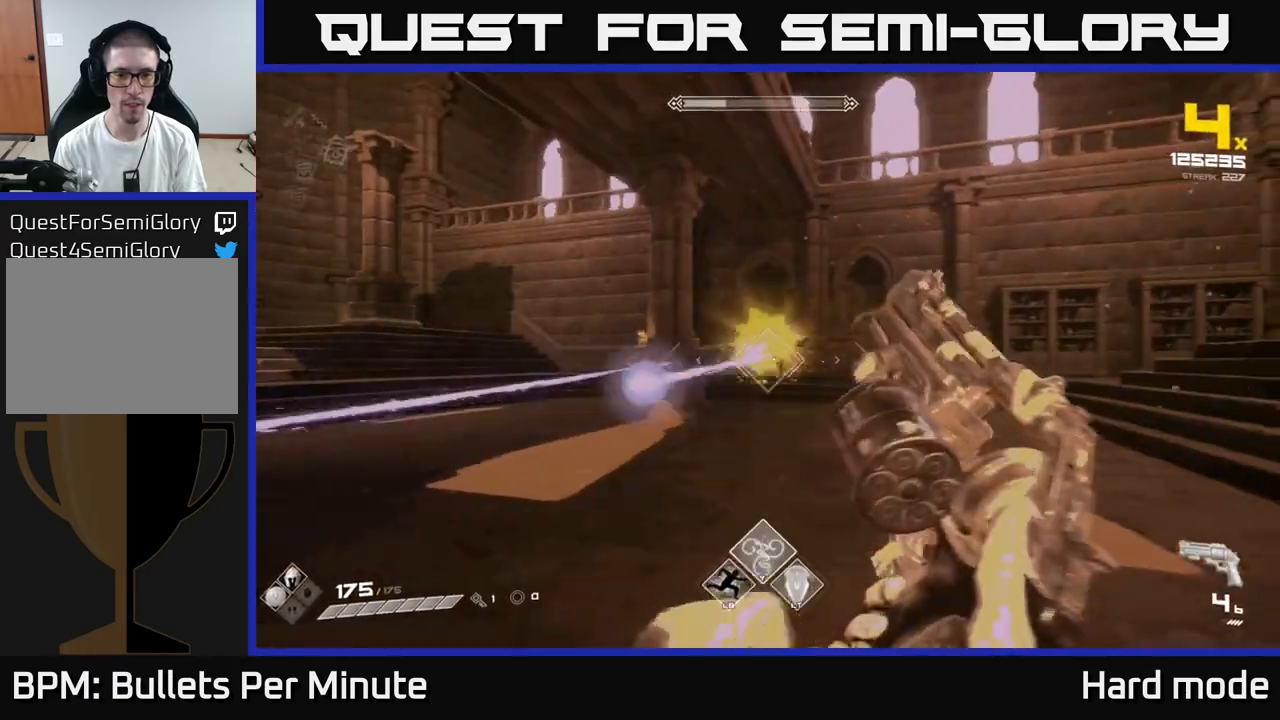
{"buttons": ["R1"], "left_stick": "right", "right_stick": "center", "events": [[100, "R1", "down"], [117, "right_stick", "left"], [217, "R1", "up"], [250, "right_stick", "center"], [433, "R1", "down"]]}
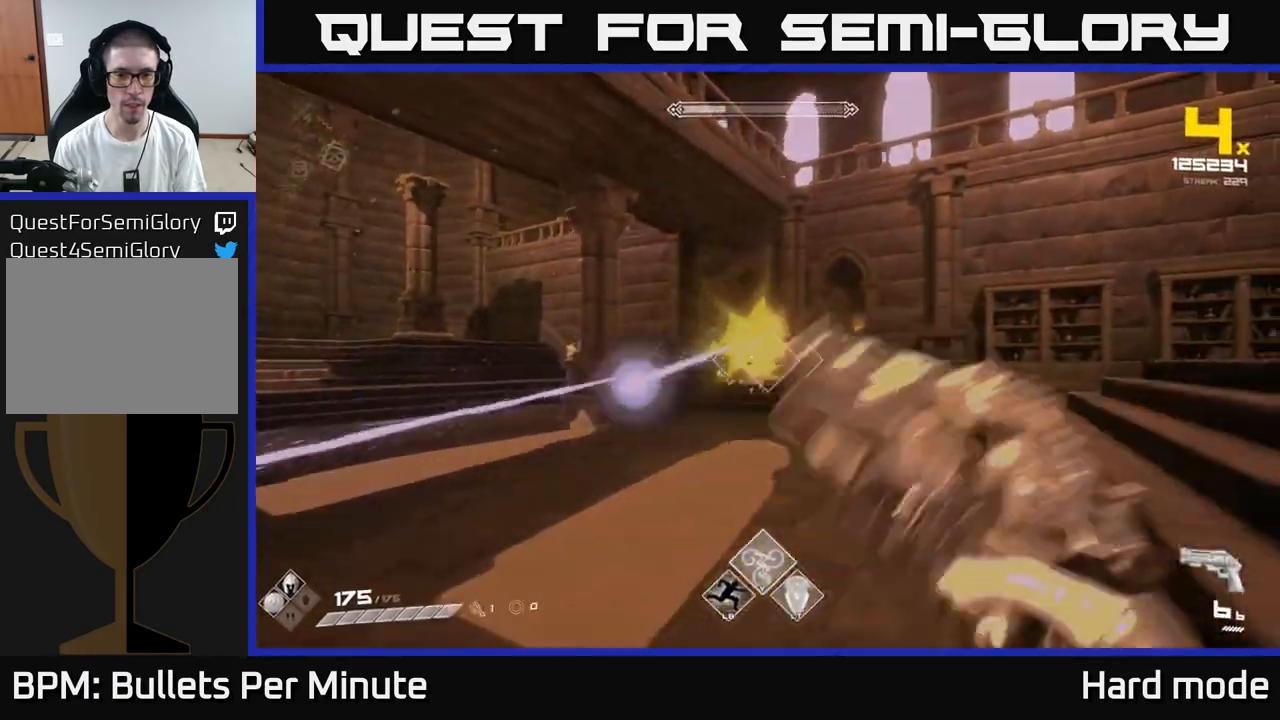
{"buttons": [], "left_stick": "up", "right_stick": "center", "events": [[83, "R1", "up"], [167, "left_stick", "up-right"], [283, "right_stick", "left"], [317, "R2", "down"], [400, "R2", "up"], [400, "right_stick", "center"], [500, "left_stick", "up"]]}
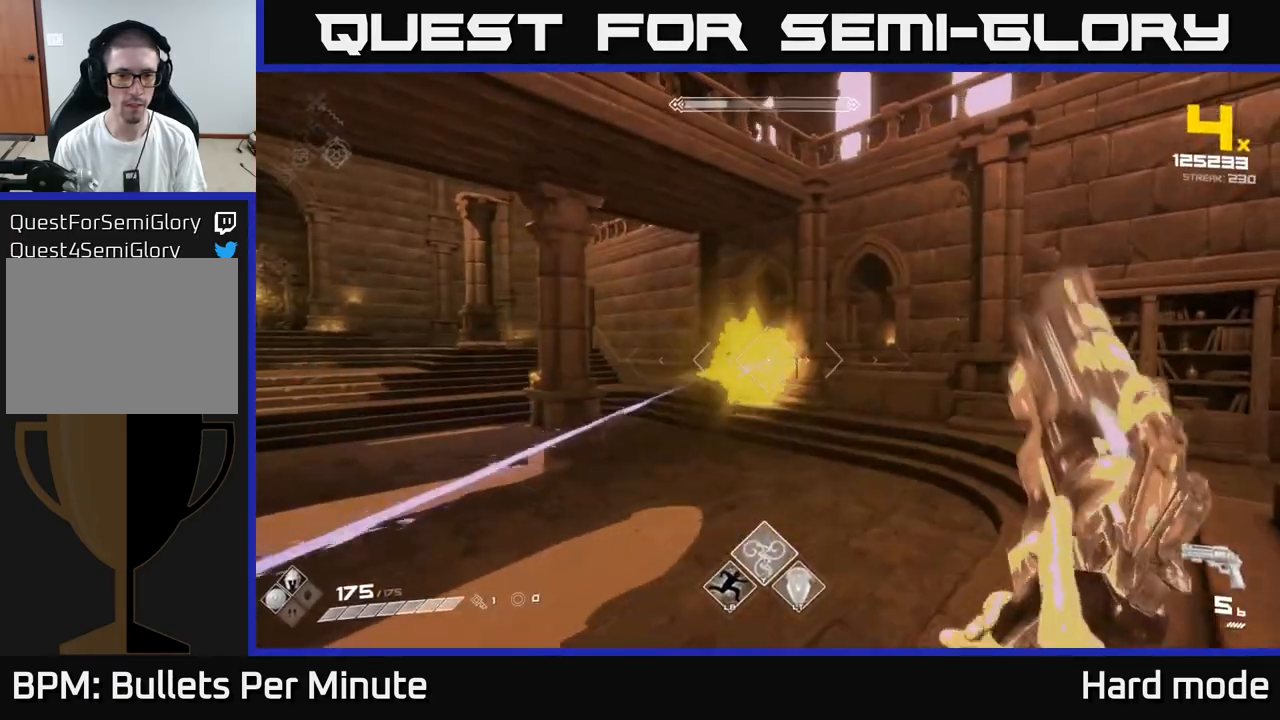
{"buttons": ["R2"], "left_stick": "center", "right_stick": "center", "events": [[117, "R2", "down"], [117, "left_stick", "center"], [200, "R2", "up"], [450, "R2", "down"]]}